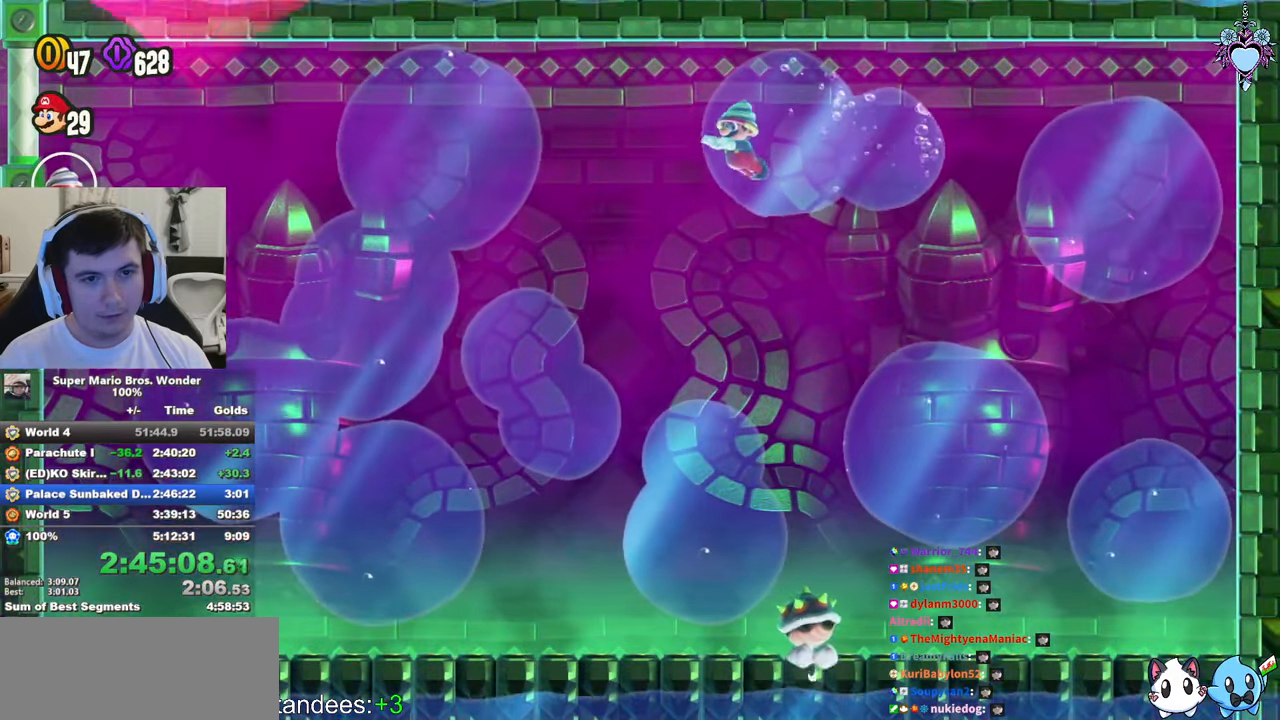
Gameplay with a controller (PlayStation layout); each line is a JSON object with the inputs held at the frame after it. "events" lists button and stick changes between this image and that frame as [ms after this image, input, new state], when the widget could be followed in between. Not read: L3 R3.
{"buttons": ["SQUARE", "DPAD_LEFT"], "left_stick": "center", "right_stick": "center", "events": [[17, "CROSS", "down"], [134, "CROSS", "up"], [200, "CROSS", "down"], [350, "CROSS", "up"]]}
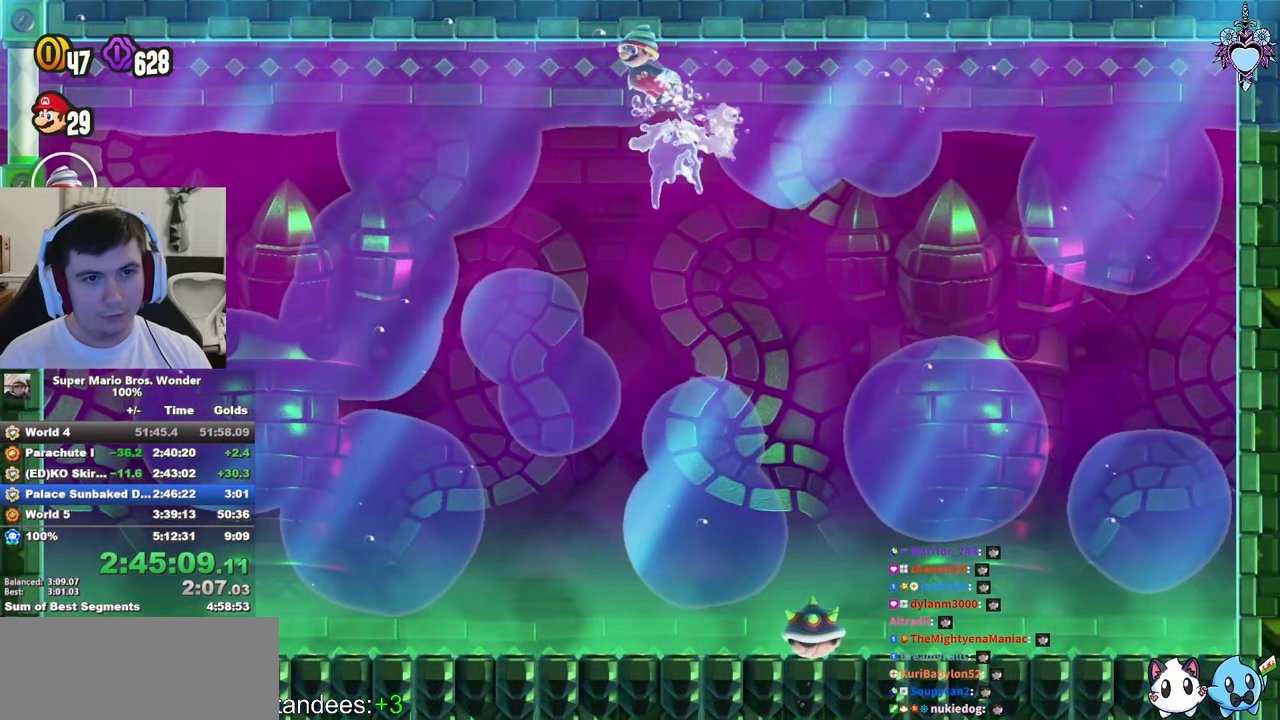
{"buttons": ["SQUARE", "DPAD_LEFT"], "left_stick": "center", "right_stick": "center", "events": [[150, "CROSS", "down"], [267, "CROSS", "up"]]}
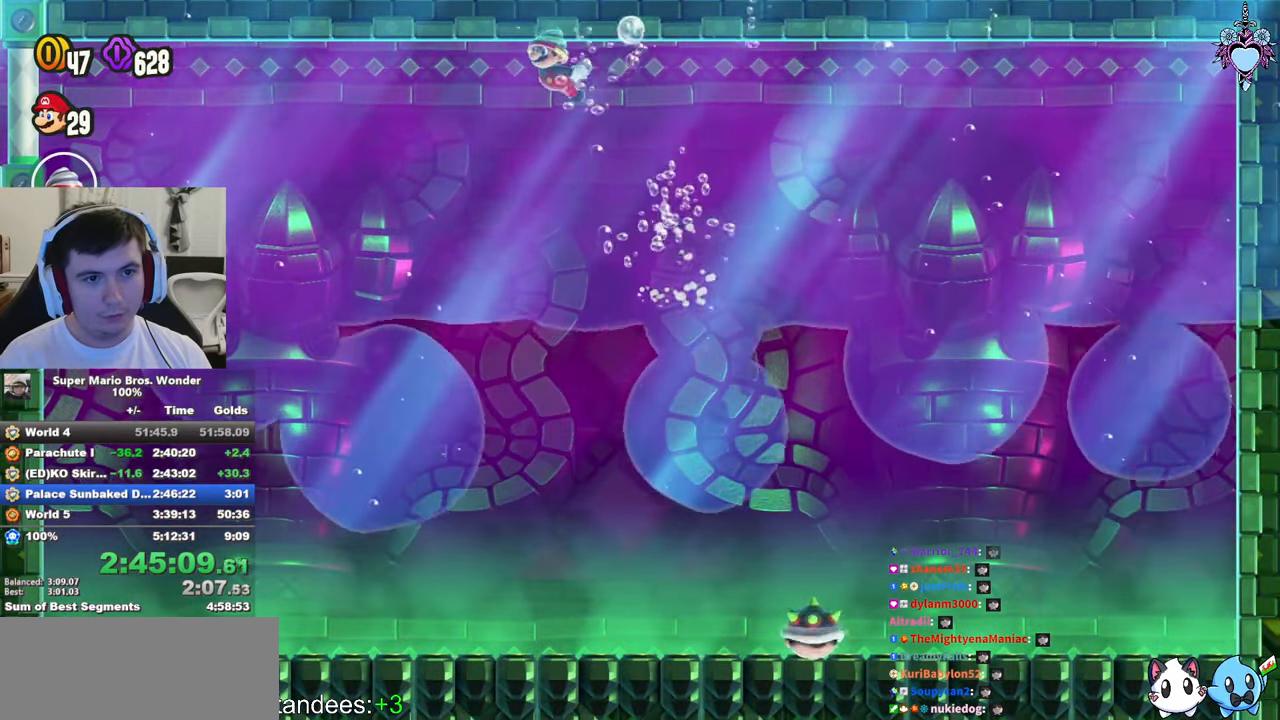
{"buttons": ["DPAD_LEFT"], "left_stick": "center", "right_stick": "center", "events": [[217, "SQUARE", "up"], [367, "TRIANGLE", "down"], [434, "TRIANGLE", "up"]]}
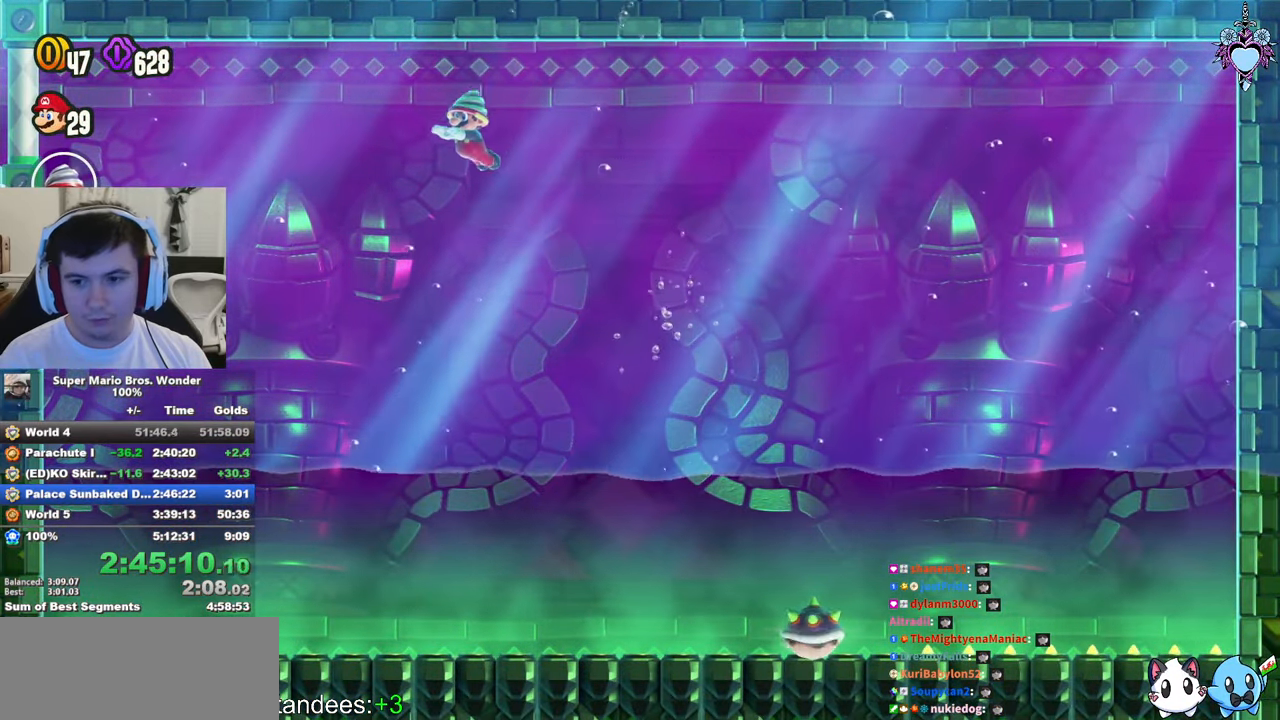
{"buttons": ["SQUARE", "DPAD_LEFT"], "left_stick": "center", "right_stick": "center", "events": [[117, "SQUARE", "down"], [217, "CROSS", "down"], [334, "CROSS", "up"]]}
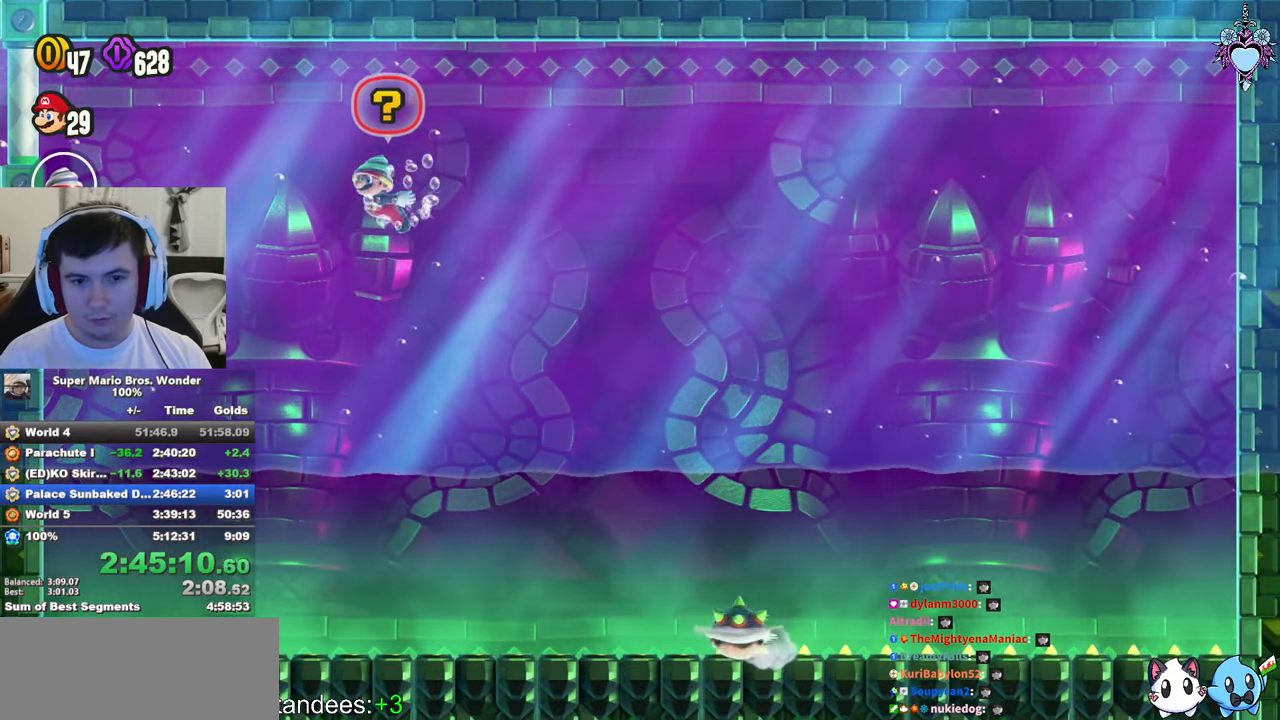
{"buttons": ["SQUARE", "DPAD_RIGHT"], "left_stick": "center", "right_stick": "center", "events": [[167, "CROSS", "down"], [267, "DPAD_LEFT", "up"], [317, "CROSS", "up"], [417, "DPAD_RIGHT", "down"]]}
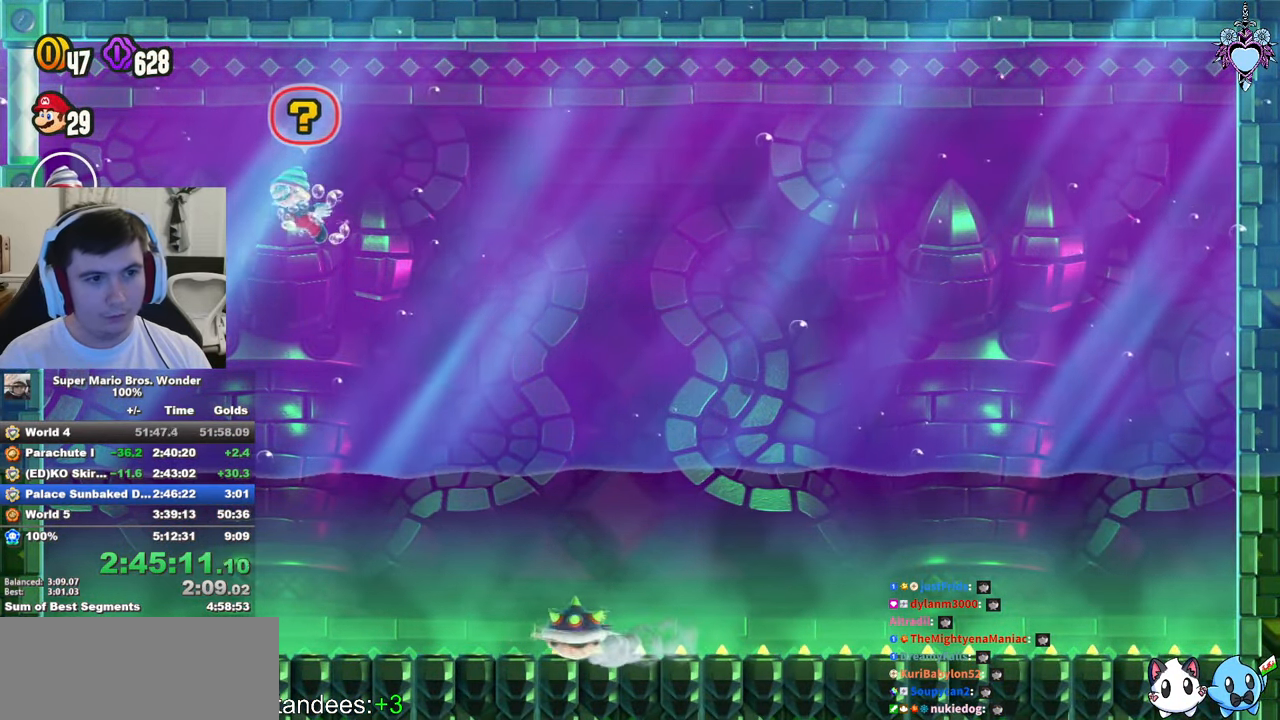
{"buttons": ["CROSS", "SQUARE", "DPAD_RIGHT"], "left_stick": "center", "right_stick": "center", "events": [[167, "CROSS", "down"], [267, "CROSS", "up"], [450, "CROSS", "down"]]}
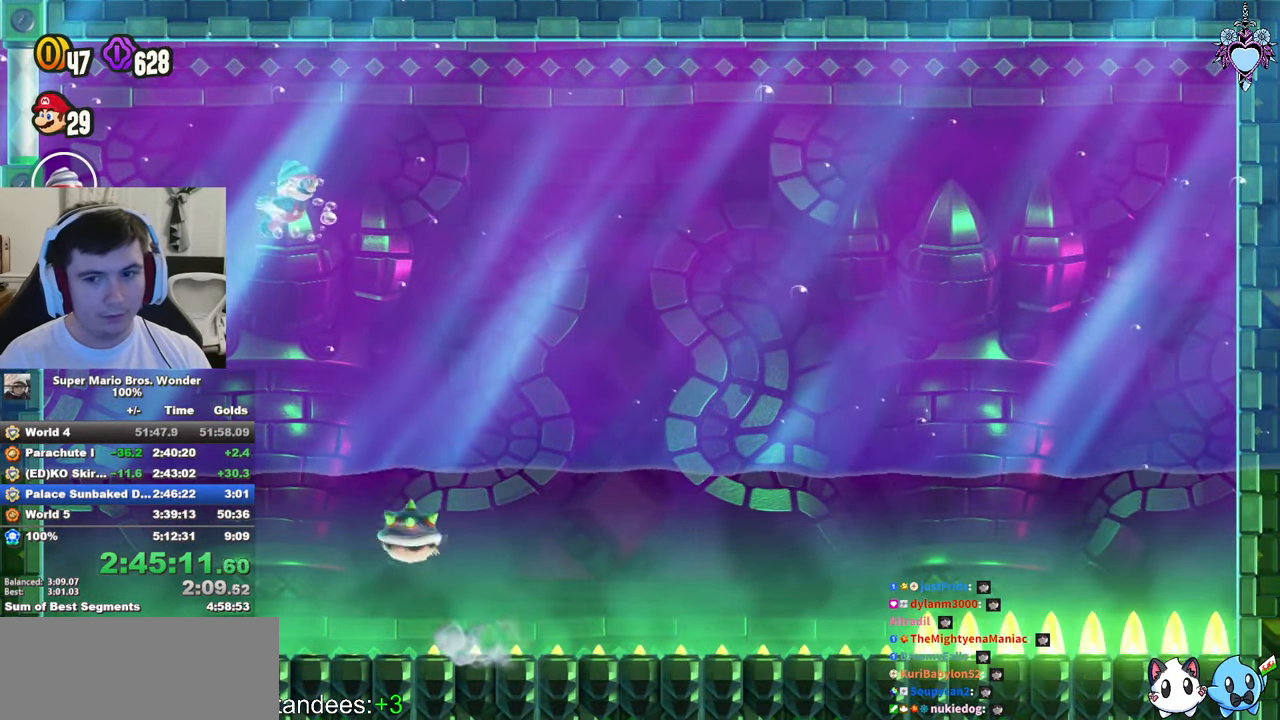
{"buttons": ["SQUARE", "DPAD_RIGHT"], "left_stick": "center", "right_stick": "center", "events": [[50, "CROSS", "up"], [383, "CROSS", "down"], [500, "CROSS", "up"]]}
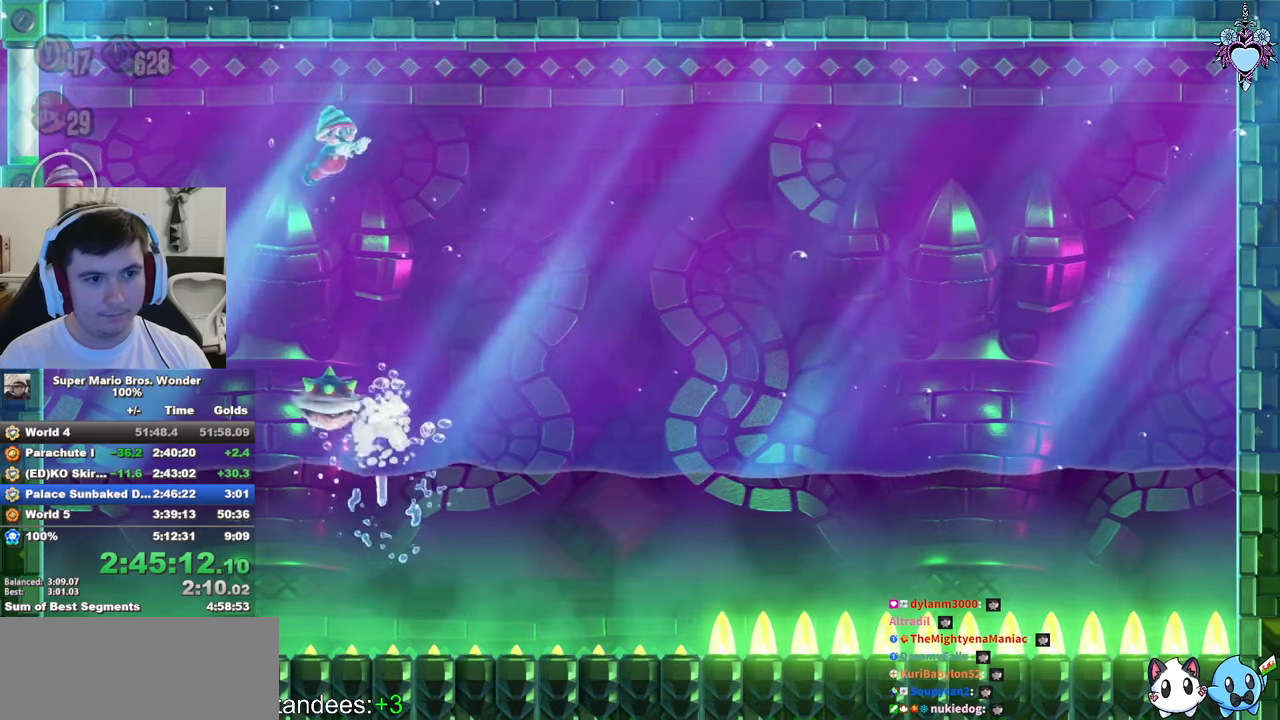
{"buttons": ["SQUARE", "DPAD_RIGHT"], "left_stick": "center", "right_stick": "center", "events": [[116, "DPAD_RIGHT", "up"], [400, "DPAD_RIGHT", "down"]]}
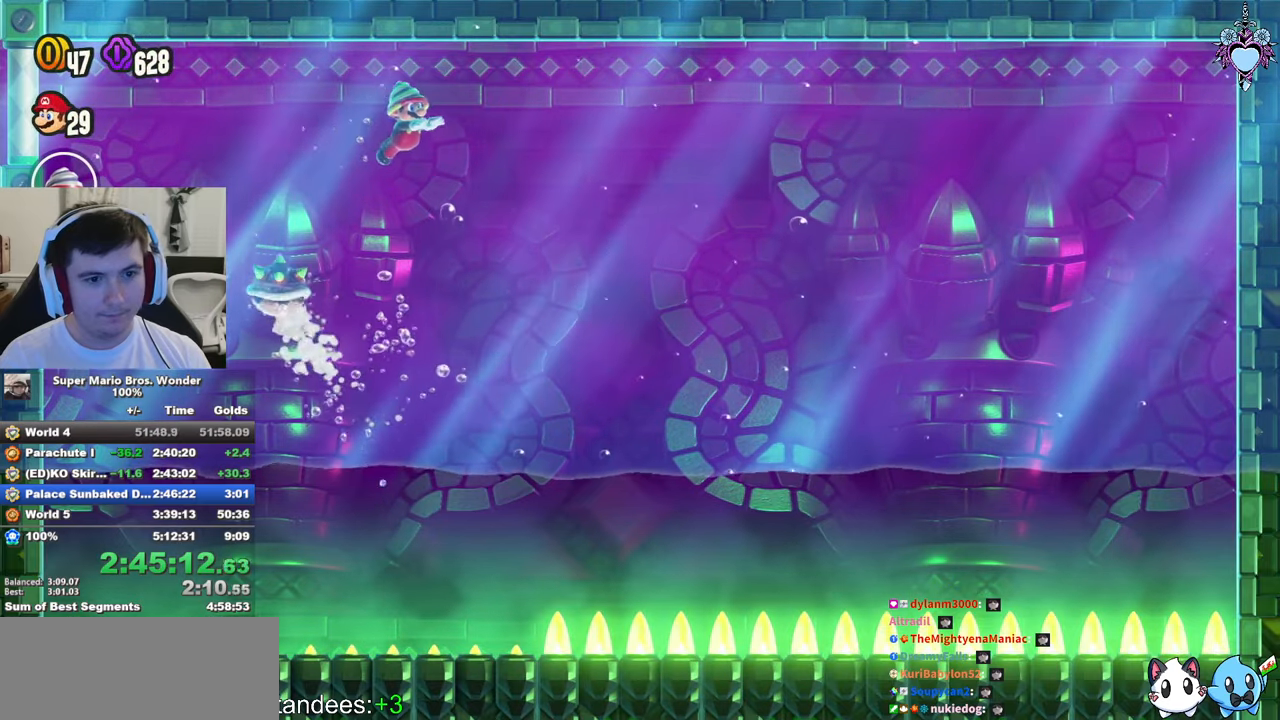
{"buttons": ["SQUARE"], "left_stick": "center", "right_stick": "center", "events": [[266, "CROSS", "down"], [333, "CROSS", "up"], [333, "DPAD_RIGHT", "up"]]}
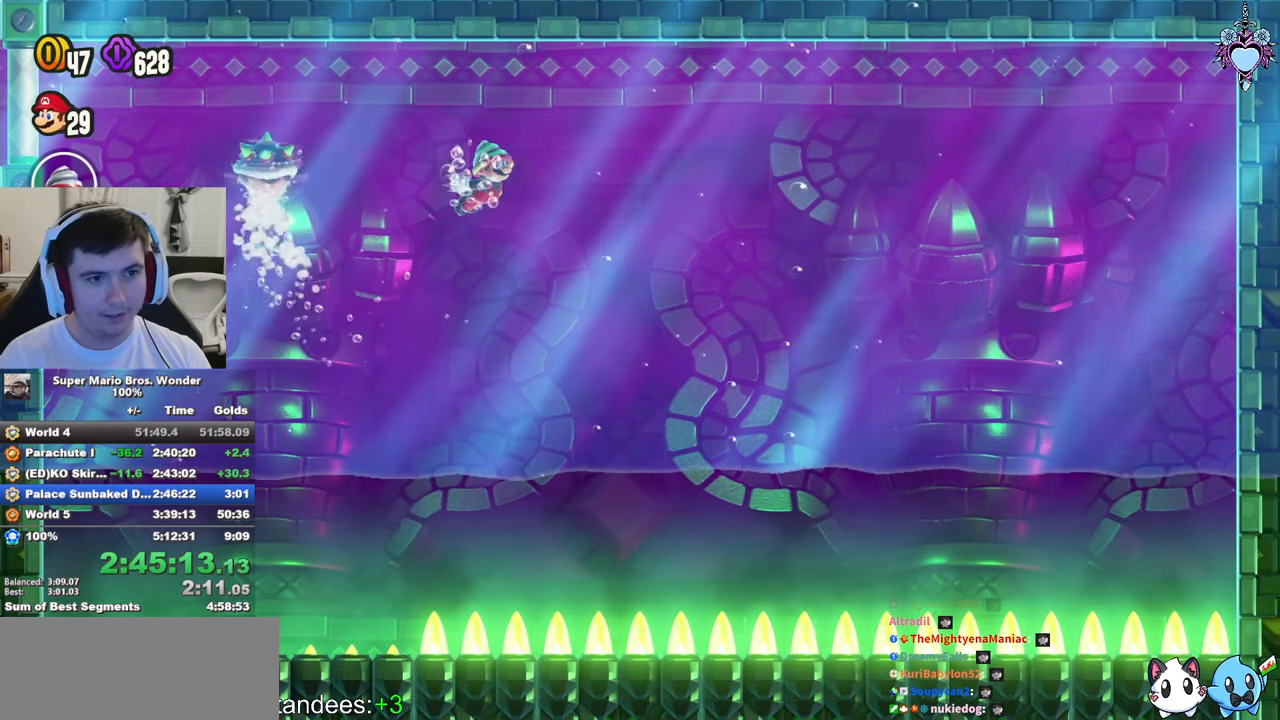
{"buttons": ["SQUARE"], "left_stick": "center", "right_stick": "center", "events": [[16, "DPAD_RIGHT", "down"], [116, "CROSS", "down"], [216, "CROSS", "up"], [433, "DPAD_RIGHT", "up"]]}
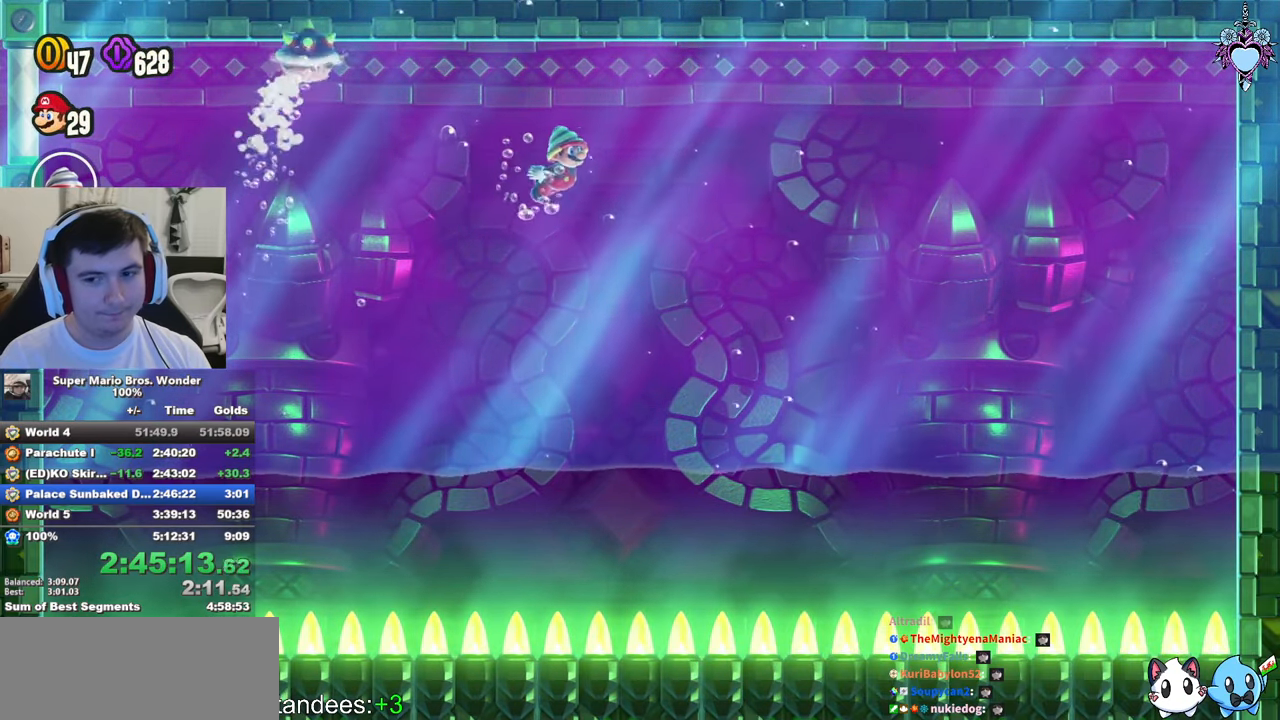
{"buttons": ["SQUARE", "DPAD_RIGHT"], "left_stick": "center", "right_stick": "center", "events": [[183, "CROSS", "down"], [200, "DPAD_RIGHT", "down"], [266, "CROSS", "up"]]}
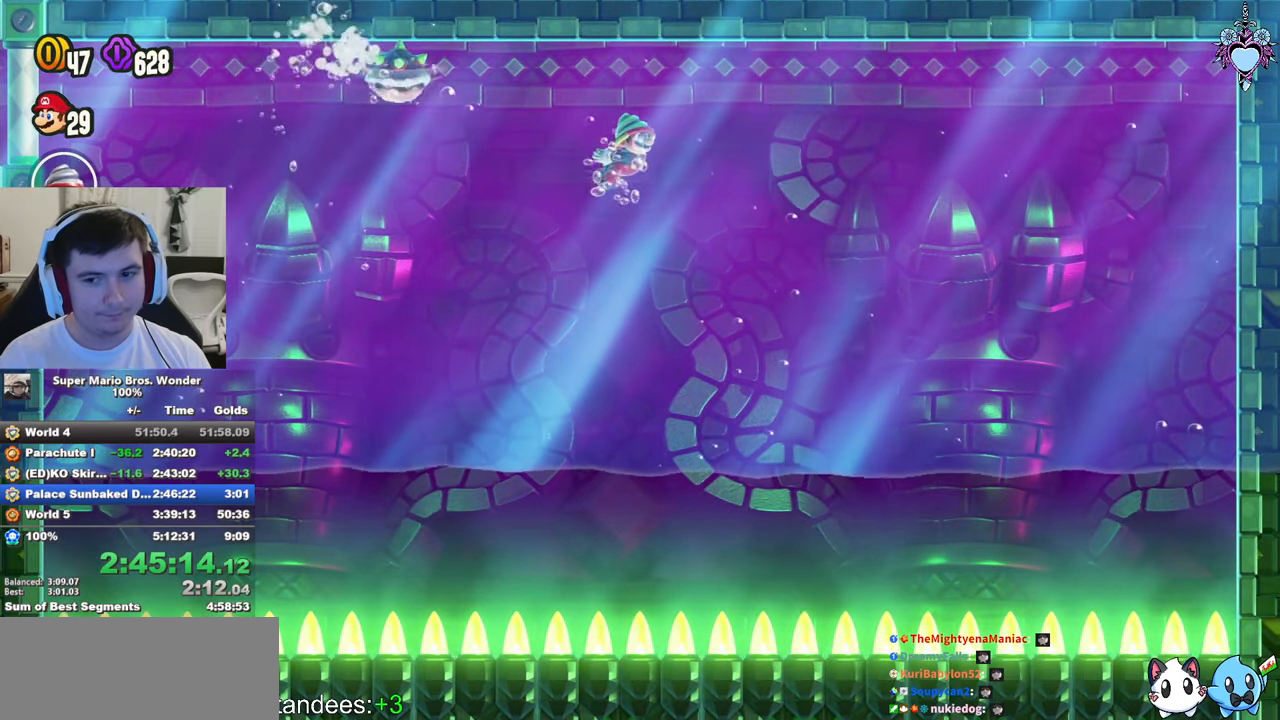
{"buttons": ["SQUARE", "DPAD_RIGHT"], "left_stick": "center", "right_stick": "center", "events": [[216, "CROSS", "down"], [300, "CROSS", "up"]]}
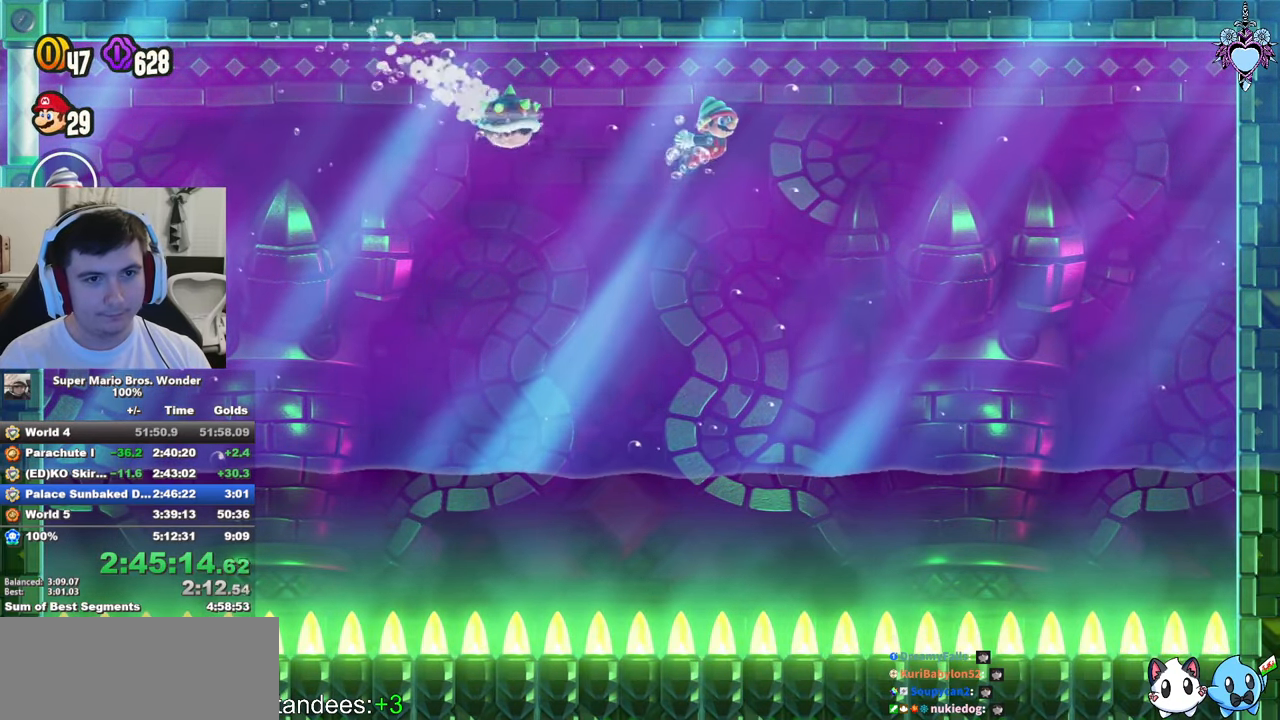
{"buttons": ["CROSS", "SQUARE"], "left_stick": "center", "right_stick": "center", "events": [[466, "CROSS", "down"], [483, "DPAD_RIGHT", "up"]]}
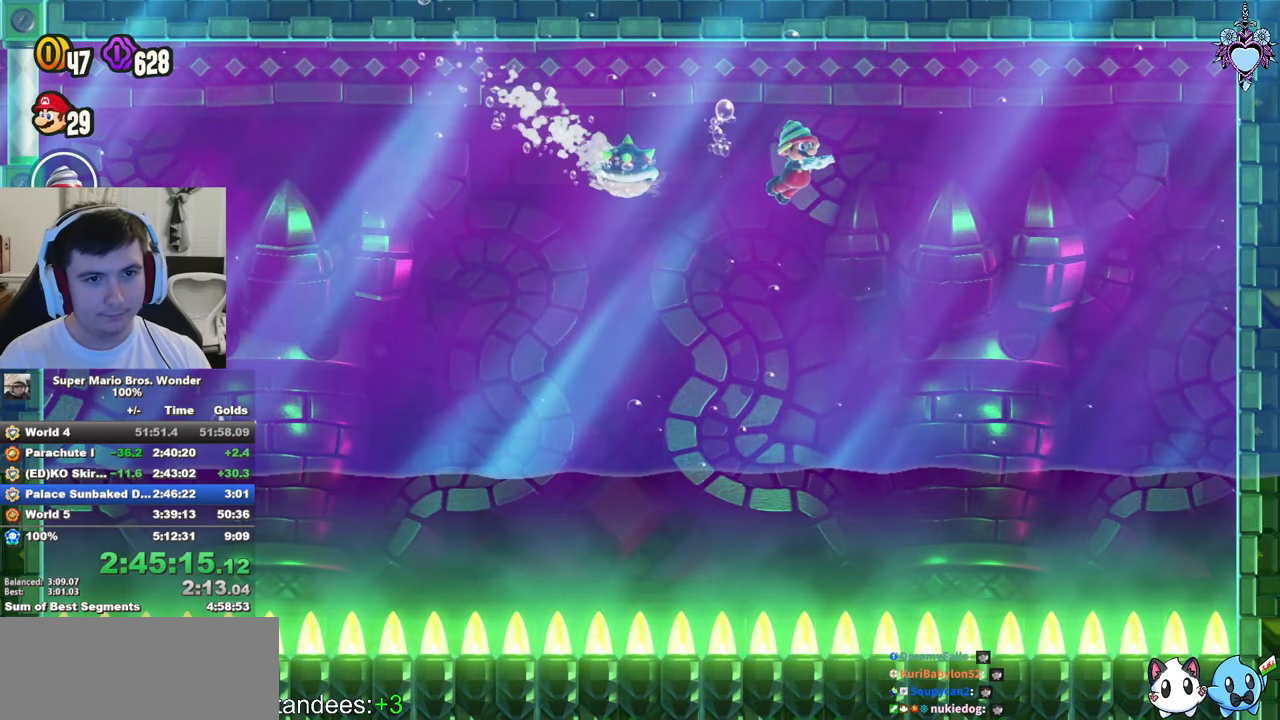
{"buttons": ["SQUARE", "DPAD_LEFT"], "left_stick": "center", "right_stick": "center", "events": [[66, "CROSS", "up"], [183, "CROSS", "down"], [266, "CROSS", "up"], [266, "DPAD_LEFT", "down"], [400, "CROSS", "down"], [466, "CROSS", "up"]]}
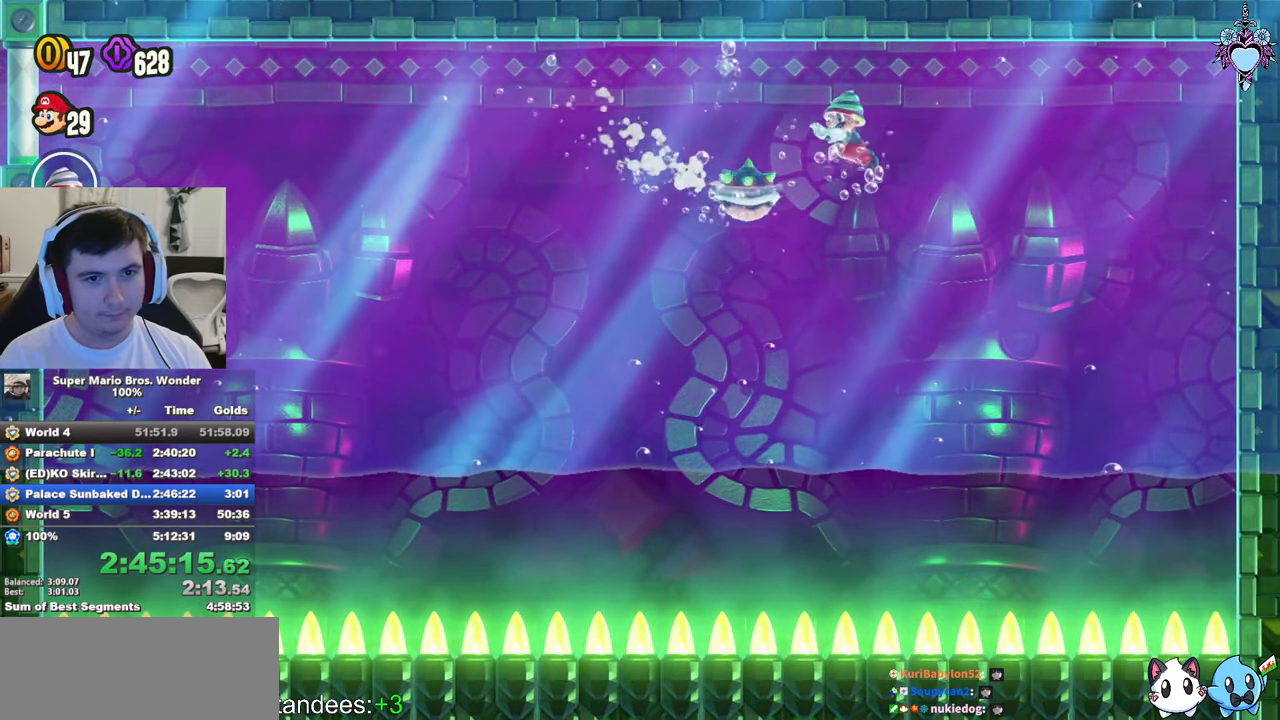
{"buttons": ["SQUARE"], "left_stick": "center", "right_stick": "center", "events": [[166, "CROSS", "down"], [283, "CROSS", "up"], [383, "DPAD_LEFT", "up"]]}
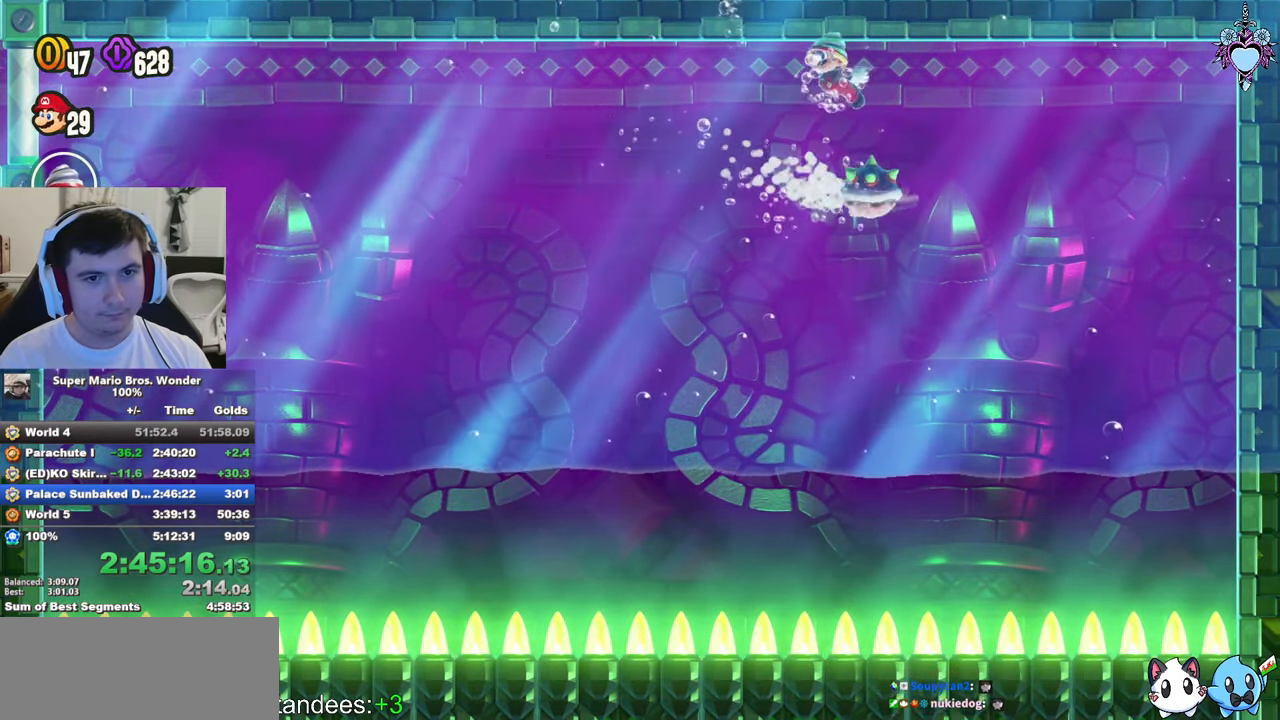
{"buttons": ["SQUARE", "DPAD_RIGHT"], "left_stick": "center", "right_stick": "center", "events": [[150, "DPAD_RIGHT", "down"], [300, "DPAD_RIGHT", "up"], [466, "DPAD_RIGHT", "down"]]}
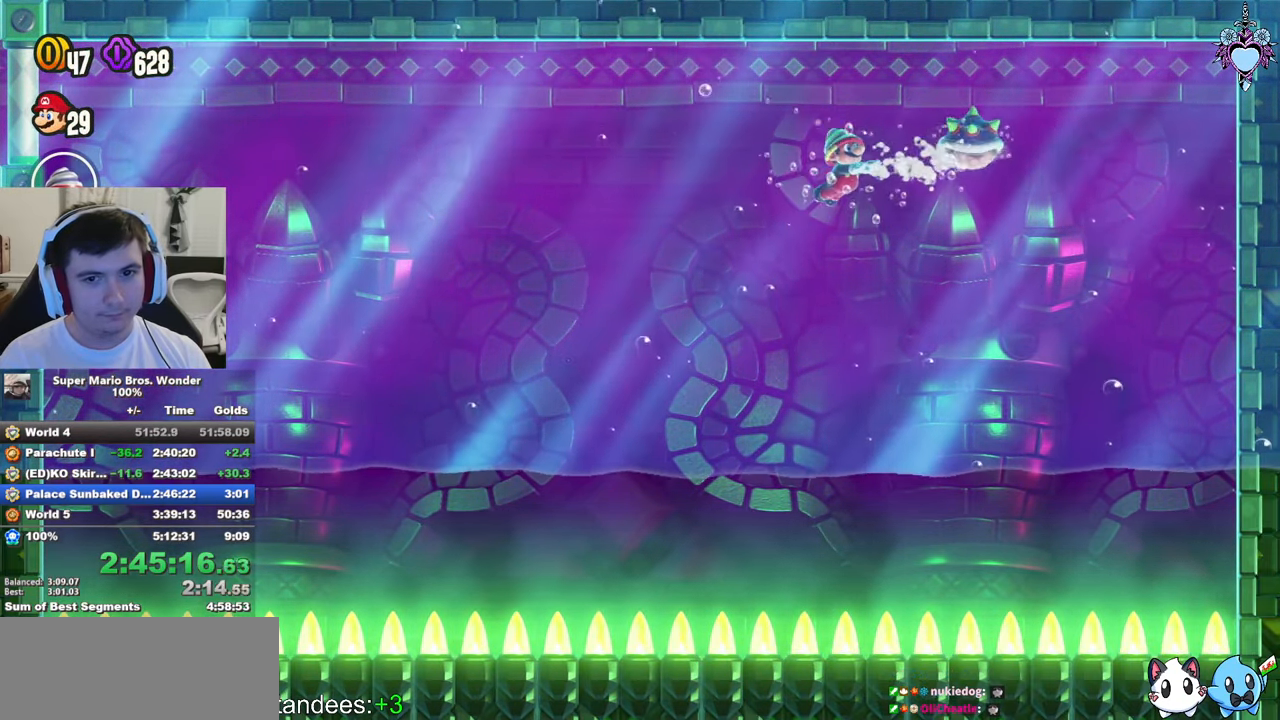
{"buttons": ["SQUARE", "DPAD_RIGHT"], "left_stick": "center", "right_stick": "center", "events": [[133, "DPAD_RIGHT", "up"], [166, "CROSS", "down"], [250, "CROSS", "up"], [333, "DPAD_RIGHT", "down"]]}
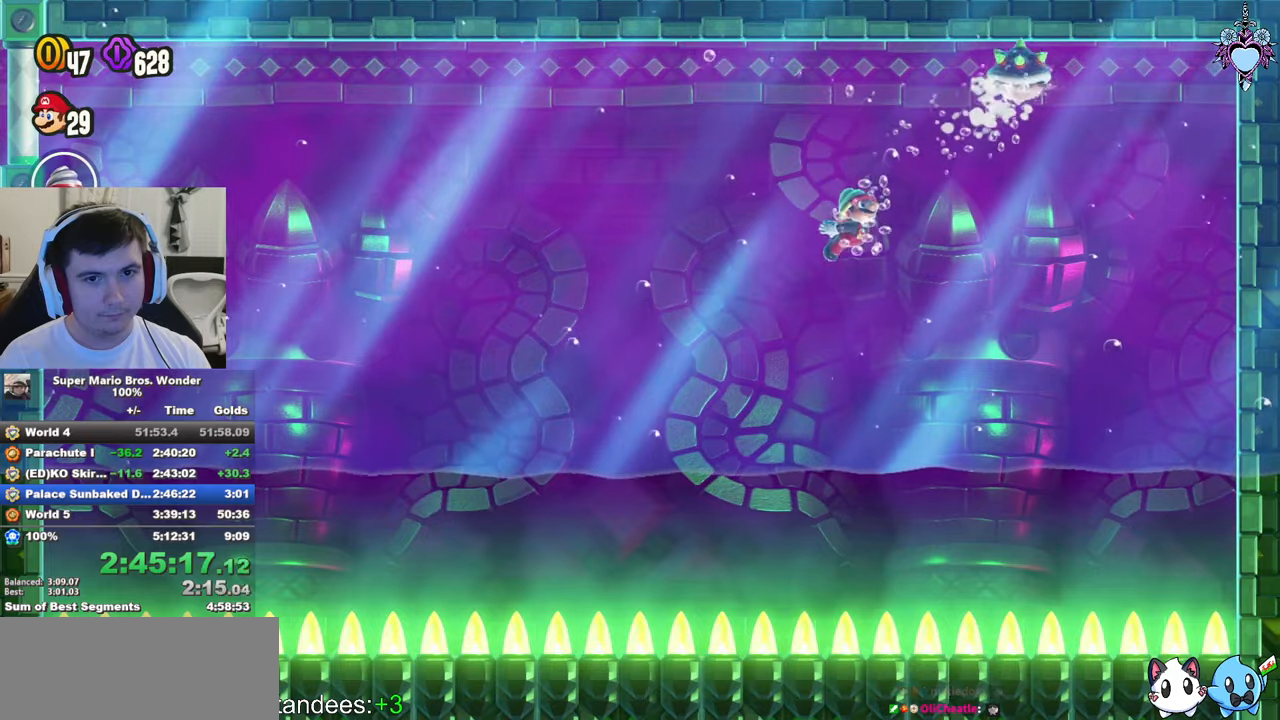
{"buttons": ["SQUARE"], "left_stick": "center", "right_stick": "center", "events": [[83, "DPAD_RIGHT", "up"], [183, "CROSS", "down"], [300, "CROSS", "up"]]}
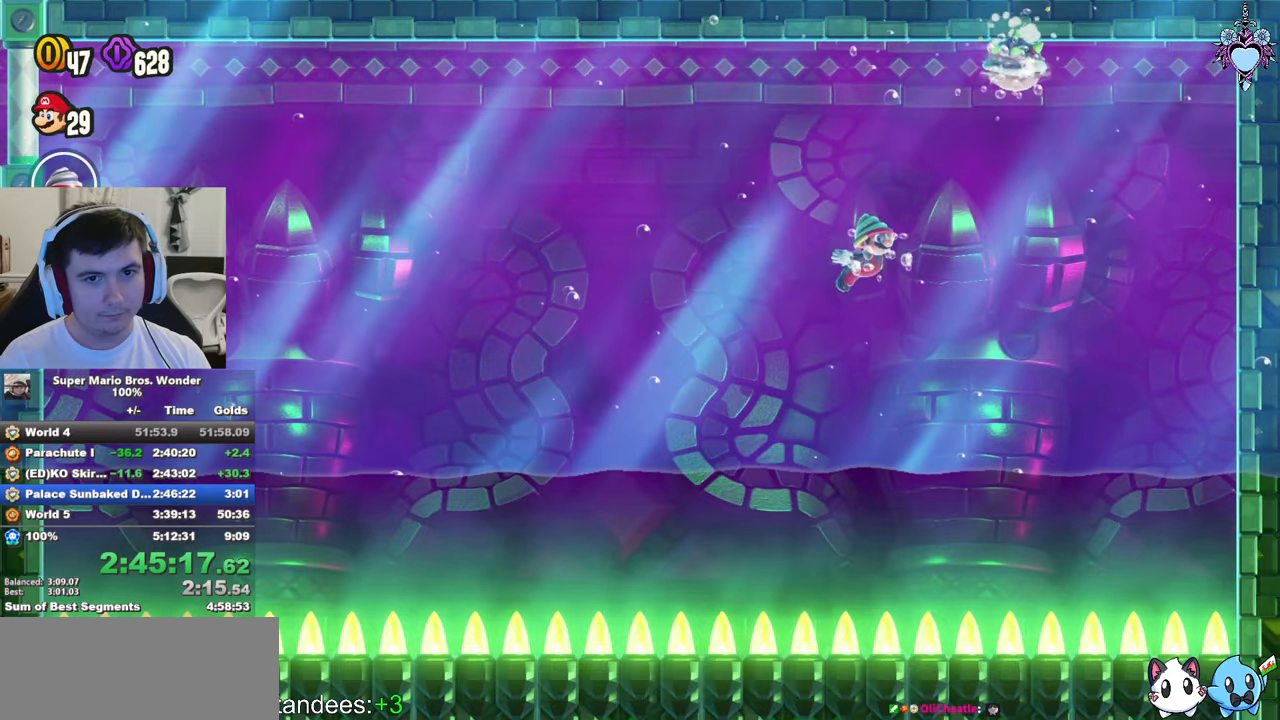
{"buttons": ["SQUARE", "DPAD_LEFT"], "left_stick": "center", "right_stick": "center", "events": [[233, "DPAD_LEFT", "down"], [300, "CROSS", "down"], [467, "CROSS", "up"]]}
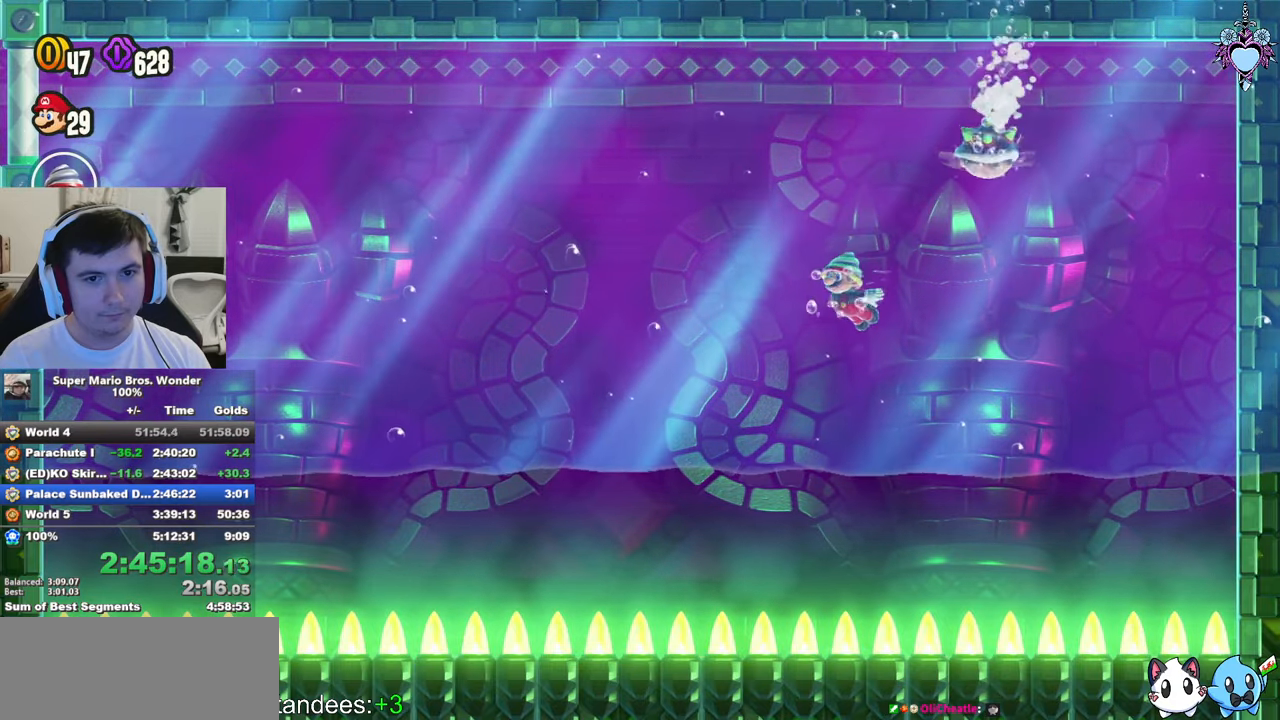
{"buttons": ["SQUARE"], "left_stick": "center", "right_stick": "center", "events": [[233, "CROSS", "down"], [383, "CROSS", "up"], [383, "DPAD_LEFT", "up"]]}
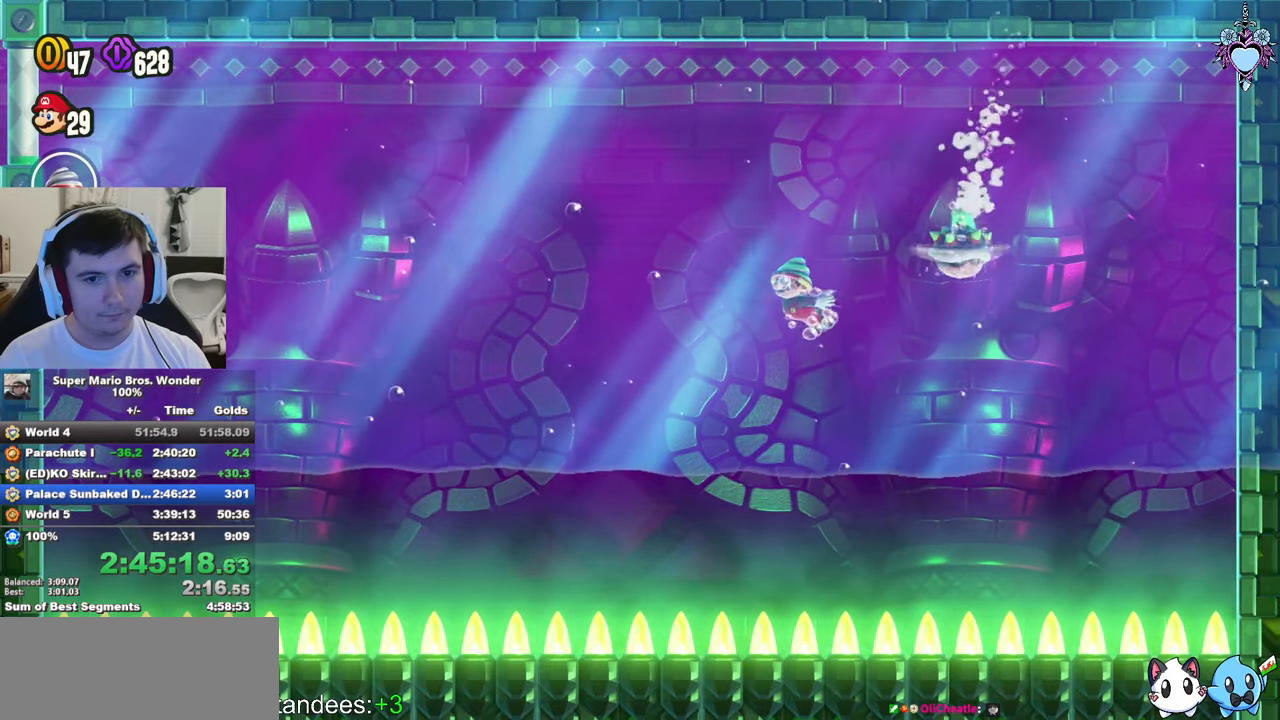
{"buttons": ["CROSS", "SQUARE", "DPAD_RIGHT"], "left_stick": "center", "right_stick": "center", "events": [[67, "DPAD_RIGHT", "down"], [450, "CROSS", "down"]]}
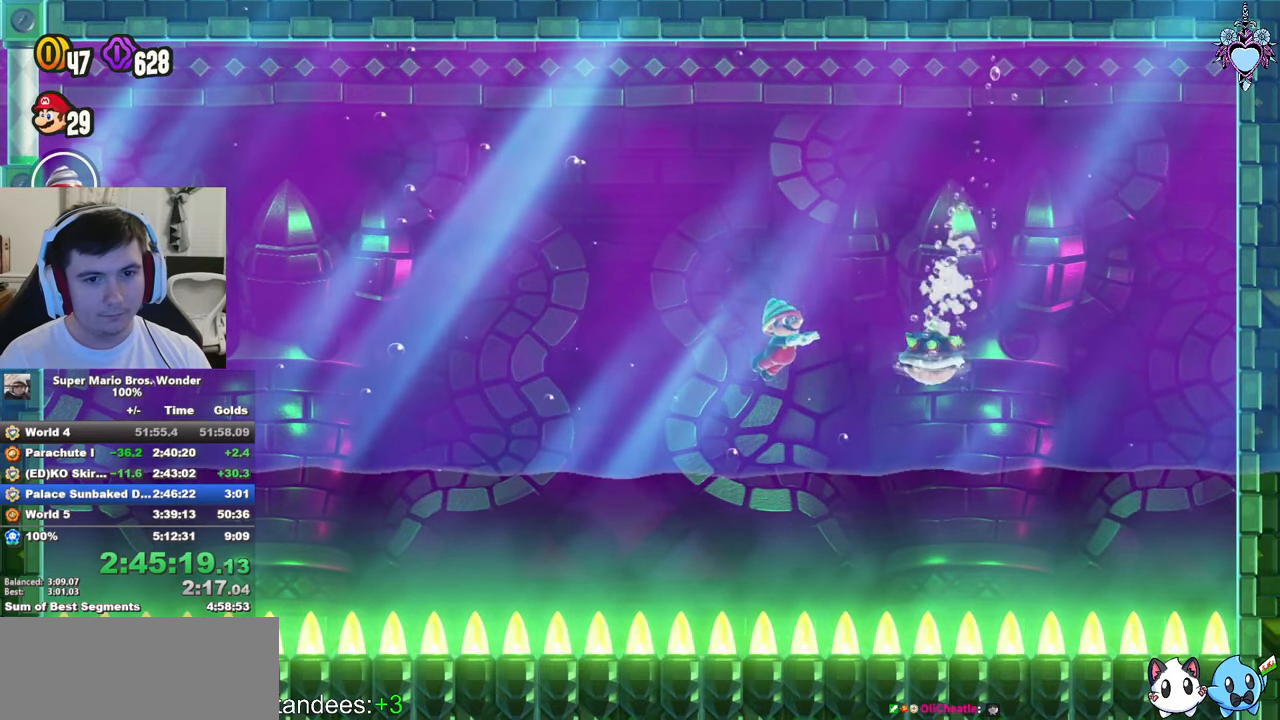
{"buttons": ["SQUARE", "DPAD_RIGHT"], "left_stick": "center", "right_stick": "center", "events": [[50, "CROSS", "up"], [283, "DPAD_RIGHT", "up"], [333, "CROSS", "down"], [433, "CROSS", "up"], [500, "DPAD_RIGHT", "down"]]}
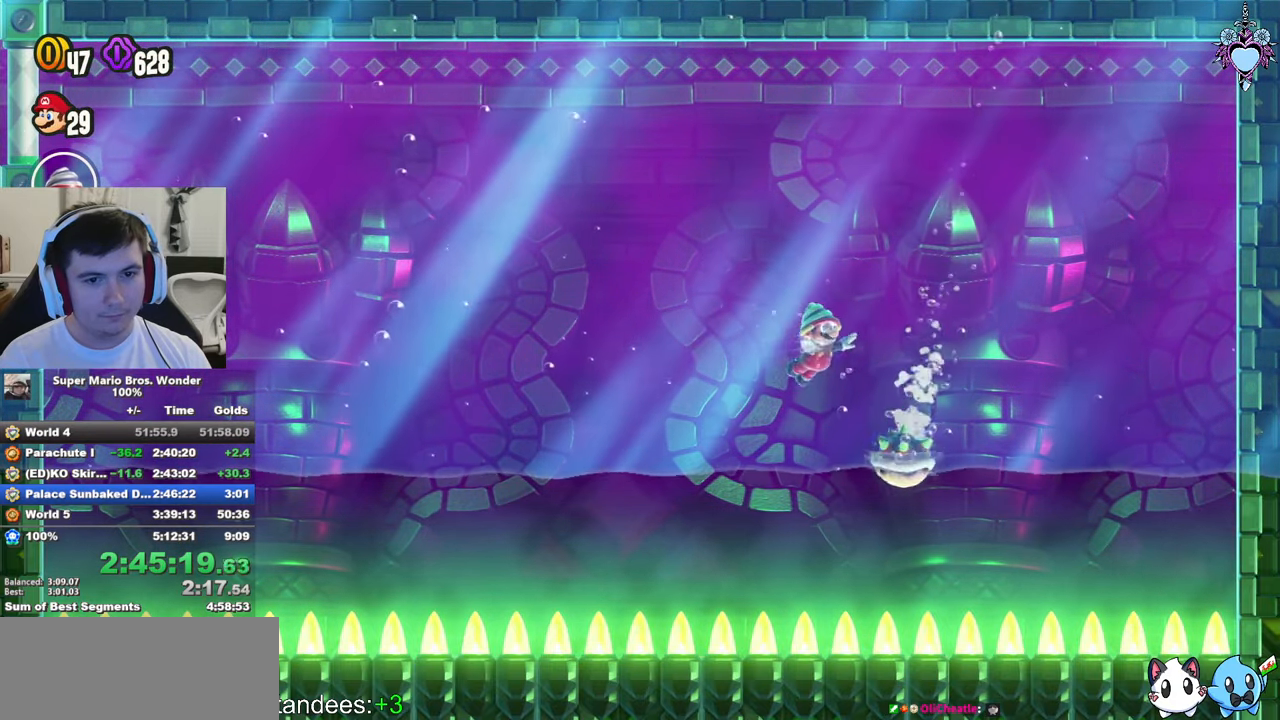
{"buttons": ["SQUARE"], "left_stick": "center", "right_stick": "center", "events": [[200, "DPAD_RIGHT", "up"]]}
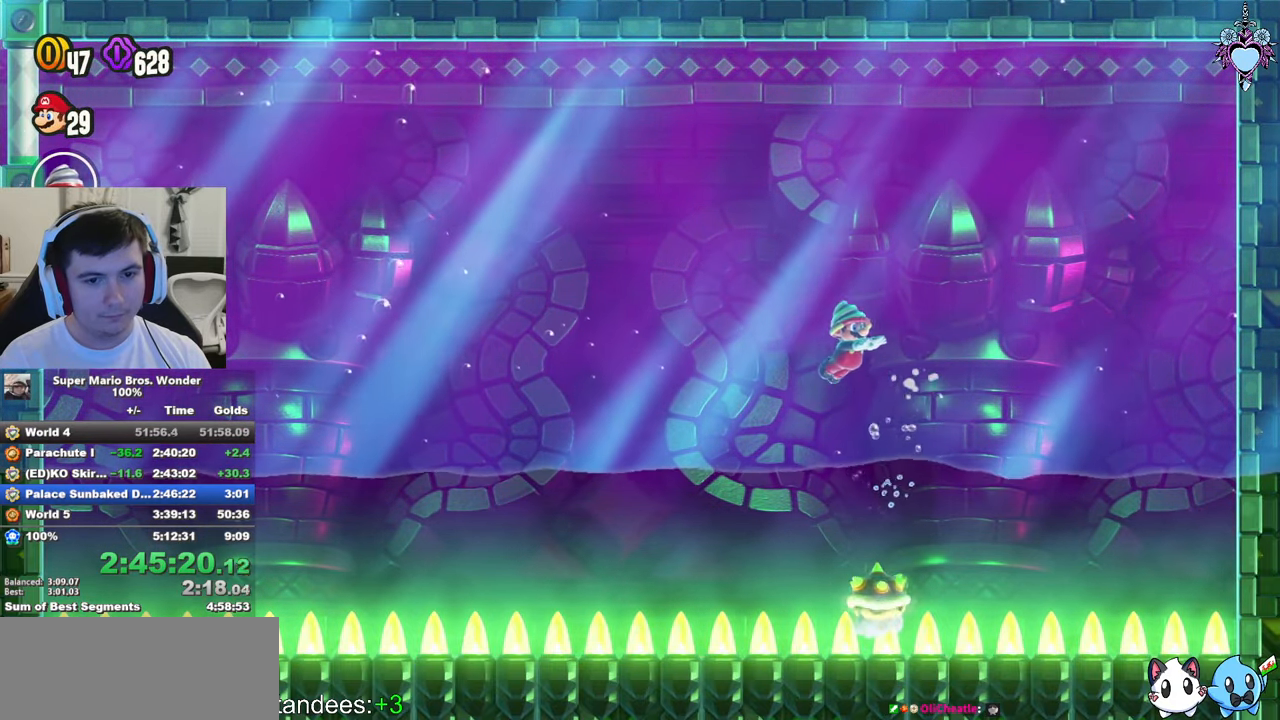
{"buttons": ["SQUARE", "DPAD_RIGHT"], "left_stick": "center", "right_stick": "center", "events": [[367, "DPAD_RIGHT", "down"]]}
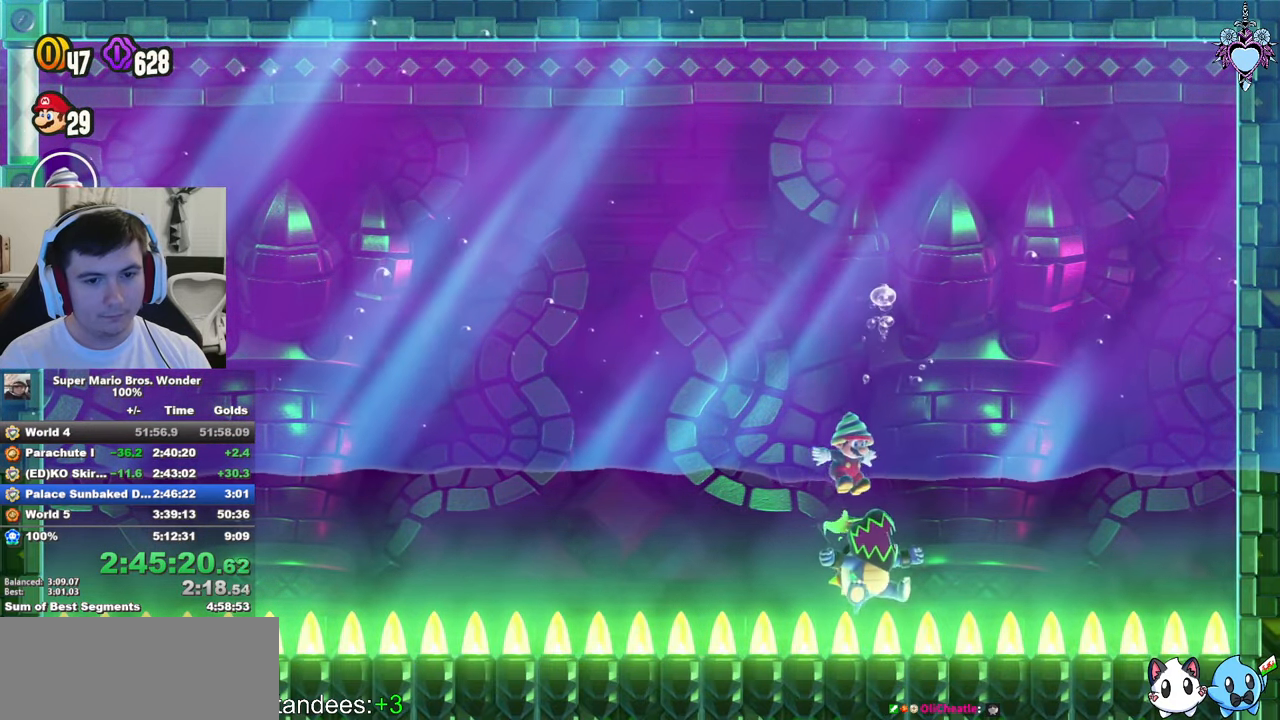
{"buttons": ["DPAD_RIGHT"], "left_stick": "center", "right_stick": "center", "events": [[150, "CROSS", "down"], [267, "CROSS", "up"], [367, "CROSS", "down"], [450, "SQUARE", "up"], [483, "CROSS", "up"]]}
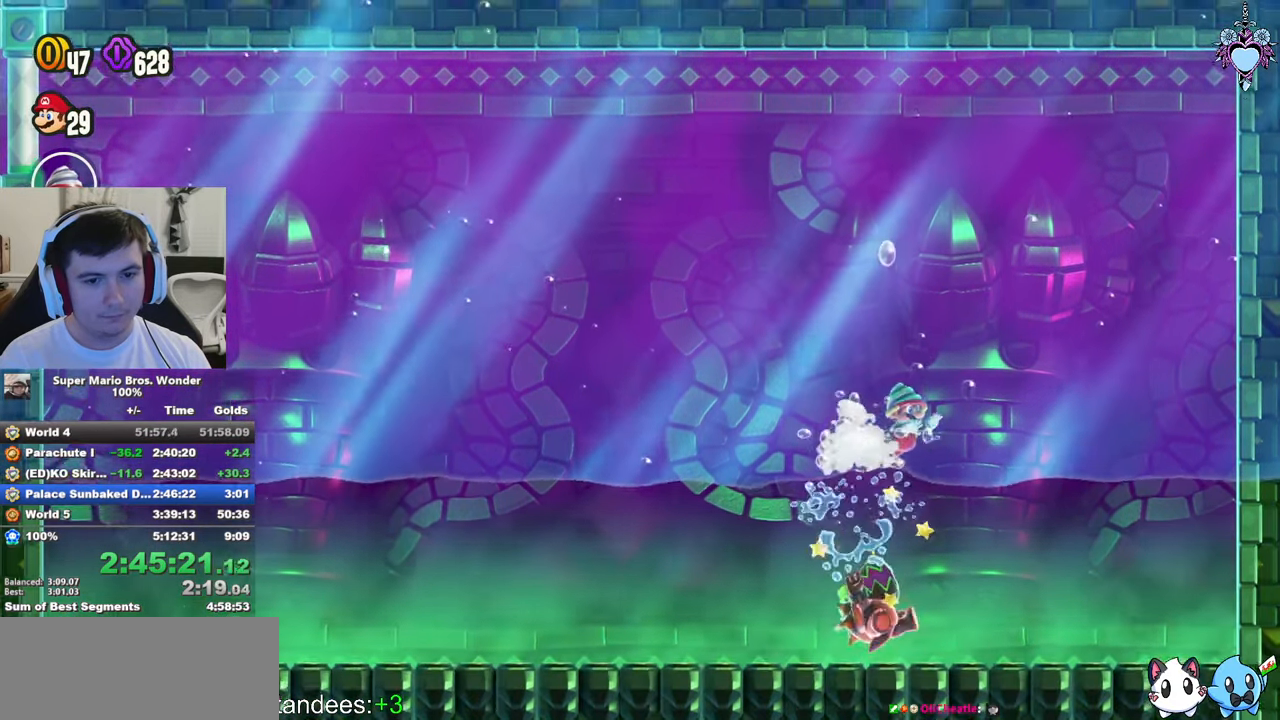
{"buttons": ["DPAD_RIGHT"], "left_stick": "center", "right_stick": "center", "events": [[50, "CROSS", "down"], [150, "CROSS", "up"], [233, "CROSS", "down"], [300, "CROSS", "up"], [350, "CROSS", "down"], [433, "CROSS", "up"]]}
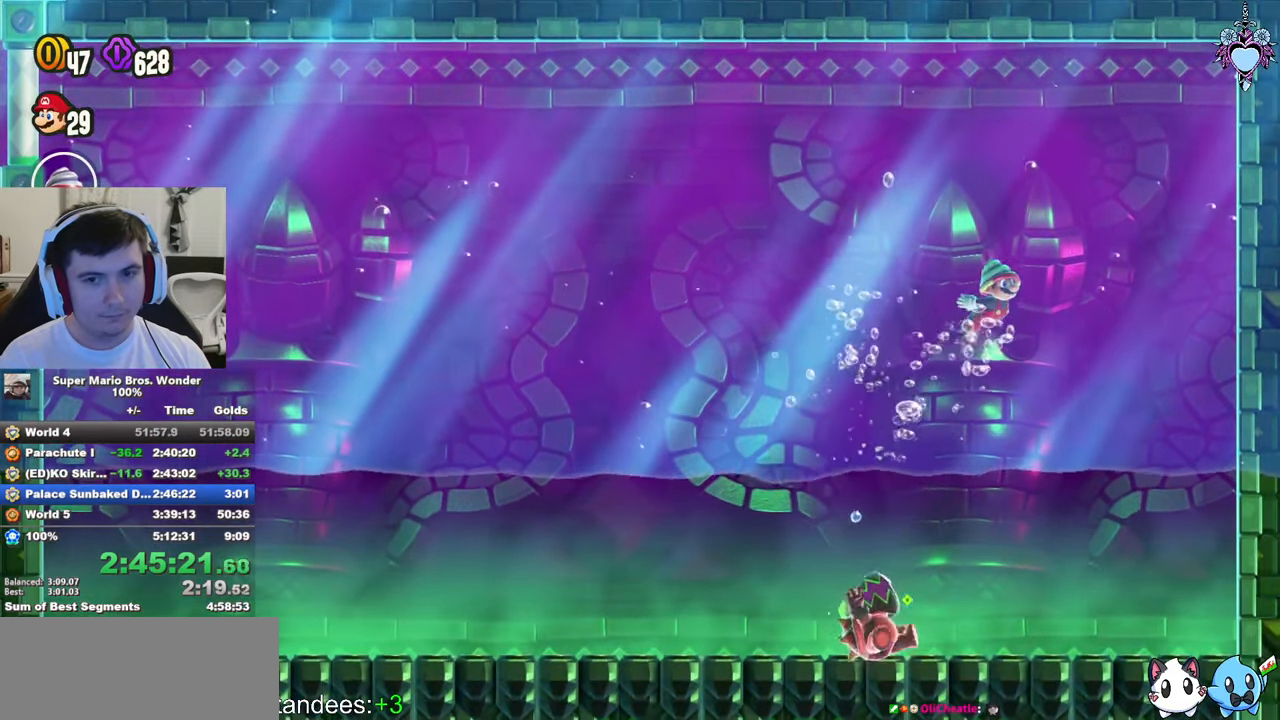
{"buttons": ["DPAD_RIGHT"], "left_stick": "center", "right_stick": "center", "events": [[33, "CROSS", "down"], [100, "CROSS", "up"], [200, "TRIANGLE", "down"], [300, "TRIANGLE", "up"], [417, "CROSS", "down"], [500, "CROSS", "up"]]}
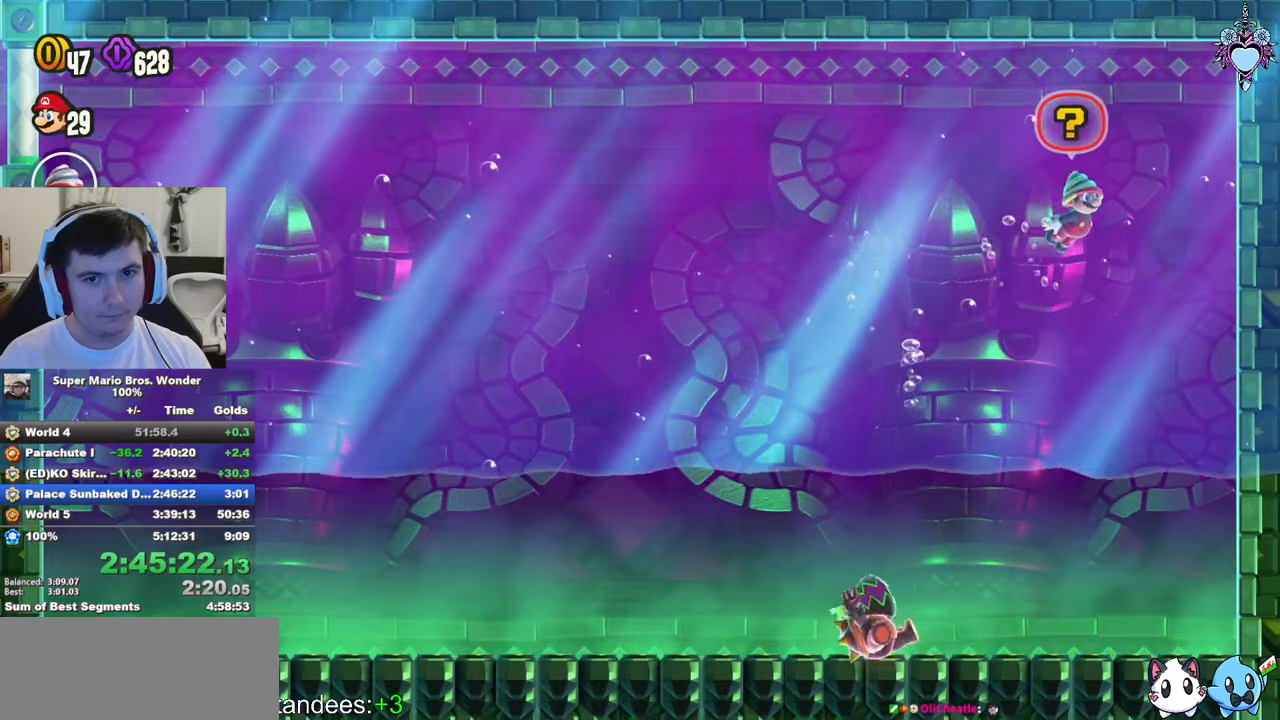
{"buttons": ["DPAD_RIGHT"], "left_stick": "center", "right_stick": "center", "events": [[67, "CROSS", "down"], [184, "CROSS", "up"], [234, "CROSS", "down"], [334, "CROSS", "up"], [417, "CROSS", "down"], [500, "CROSS", "up"]]}
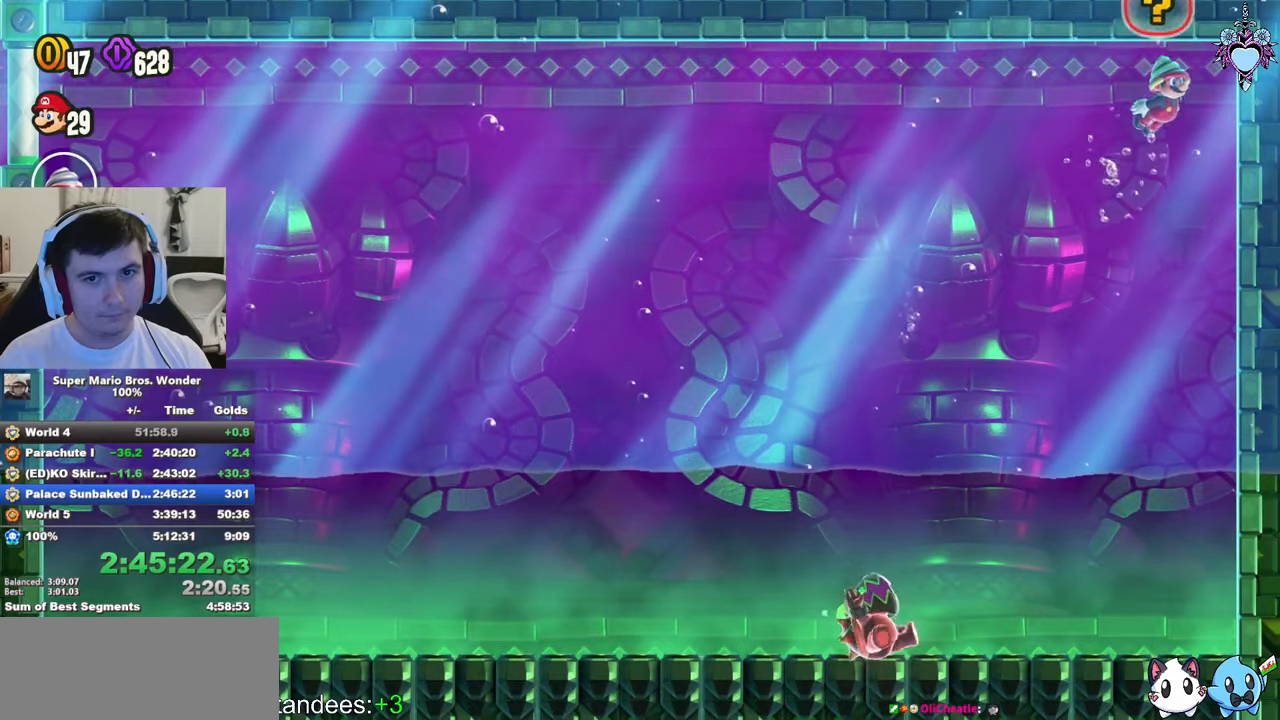
{"buttons": [], "left_stick": "center", "right_stick": "center", "events": [[84, "CROSS", "down"], [167, "CROSS", "up"], [200, "DPAD_RIGHT", "up"], [234, "CROSS", "down"], [334, "CROSS", "up"], [400, "CROSS", "down"], [500, "CROSS", "up"]]}